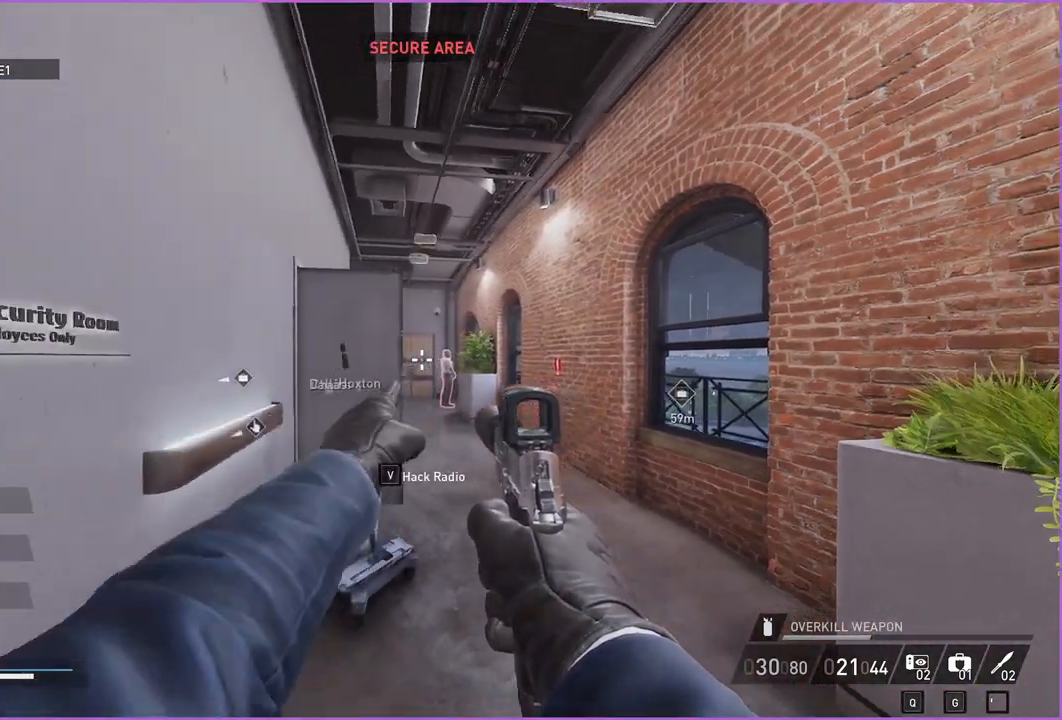
Gameplay with keyboard and mouse; each line is a JSON object with the keys and mouse buttons held at the frame after it. "events" lists presses ("down") and releases ("up") of "1", "2", "3", "4", "5", "a", "alt", "b", "c", "ctrl", "d", "down", "e", "escape", "f", "g", "left", "q", "r", "right", "s", "shift", "space", "t", "tab", "up", "v", "w", "x", "z", "mouse_left", "mouse_right" and "mouse_mb4" between this image and that frame as [ms after this image, input, new state], when the widget could be followed in between. "mouse_left", "mouse_right", "mouse_mb4" = the "left", "right", "mb4" buttons of the "mouse" list. No other keys are recorded. Mouse movement is not recorded.
{"keys": ["s"], "mouse": [], "events": [[180, "a", "up"], [180, "ctrl", "down"], [320, "ctrl", "up"], [360, "d", "down"], [480, "d", "up"]]}
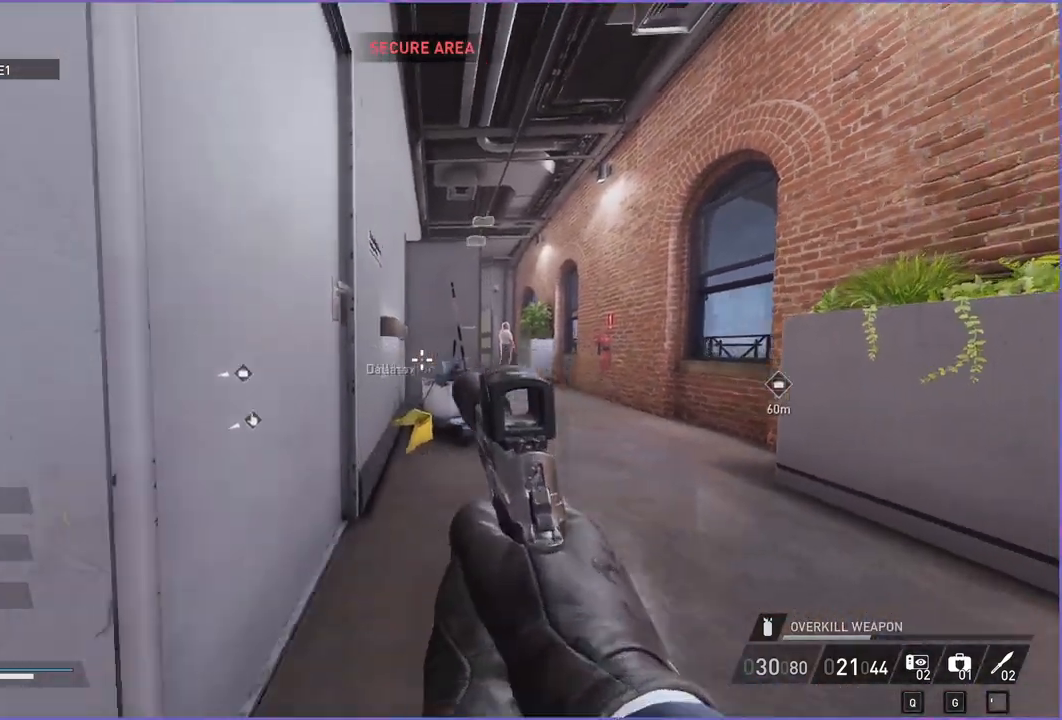
{"keys": ["a", "w"], "mouse": [], "events": [[20, "a", "down"], [120, "s", "up"], [280, "w", "down"]]}
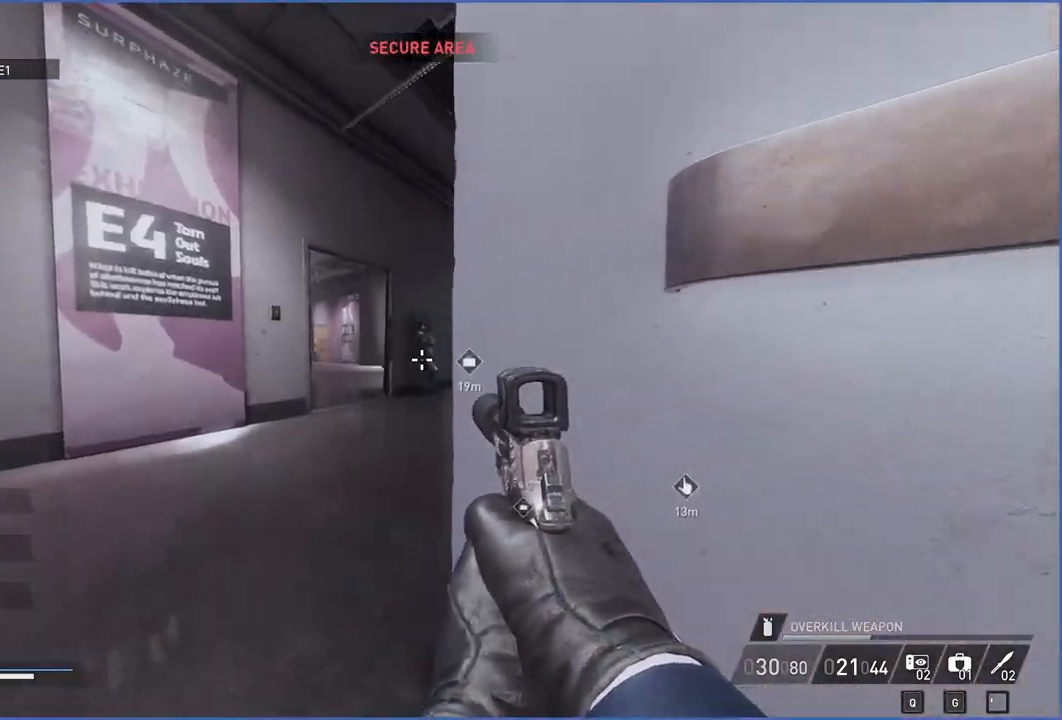
{"keys": ["w"], "mouse": [], "events": [[280, "a", "up"]]}
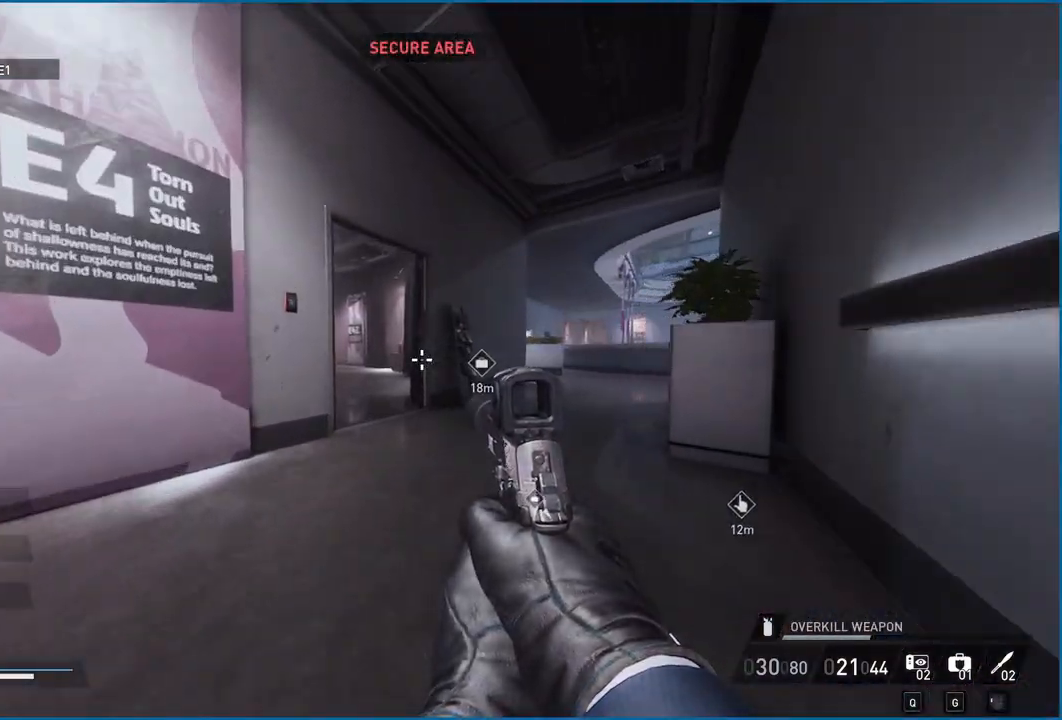
{"keys": ["w"], "mouse": [], "events": []}
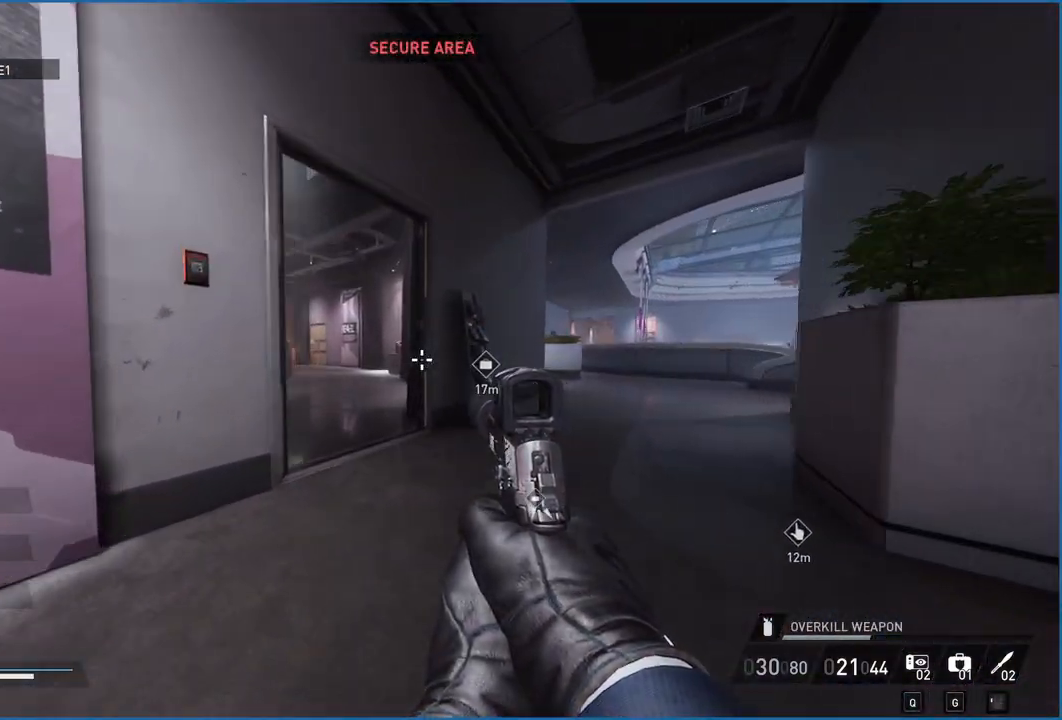
{"keys": ["a", "w"], "mouse": [], "events": [[100, "ctrl", "down"], [220, "ctrl", "up"], [320, "r", "down"], [440, "r", "up"], [480, "a", "down"]]}
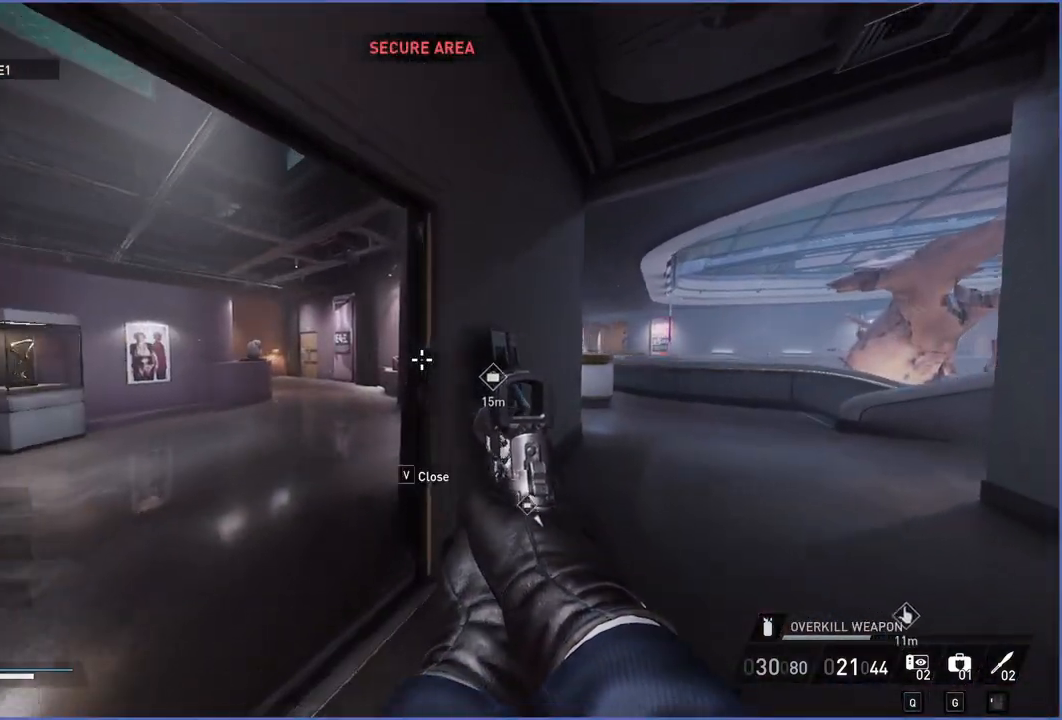
{"keys": ["a", "w"], "mouse": [], "events": []}
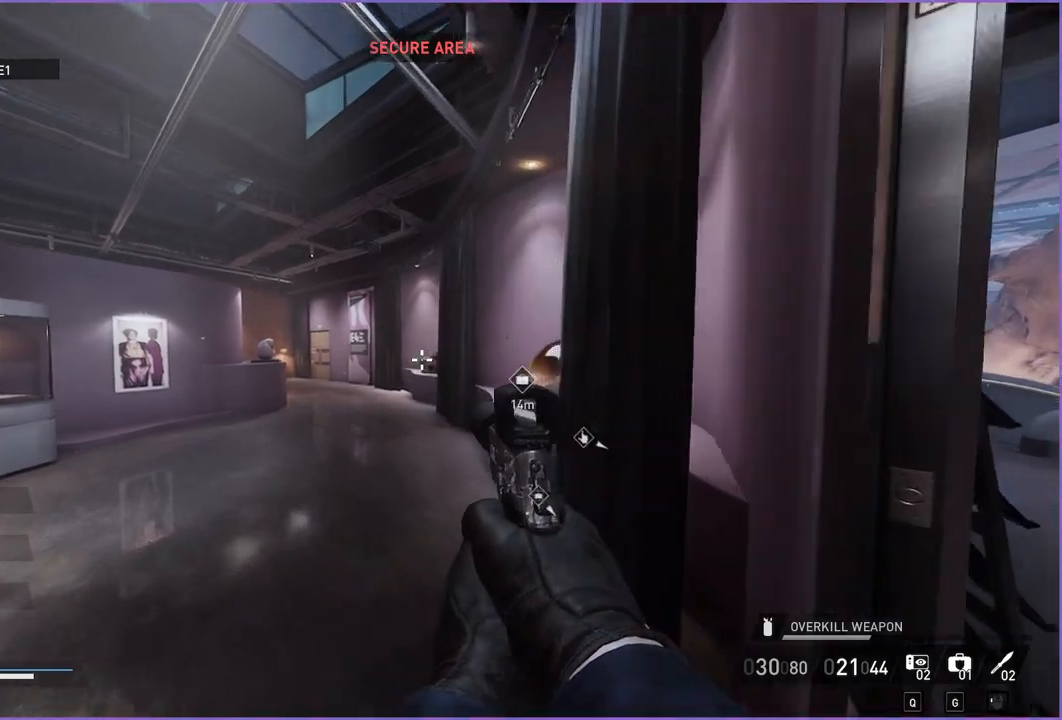
{"keys": ["a", "w"], "mouse": [], "events": []}
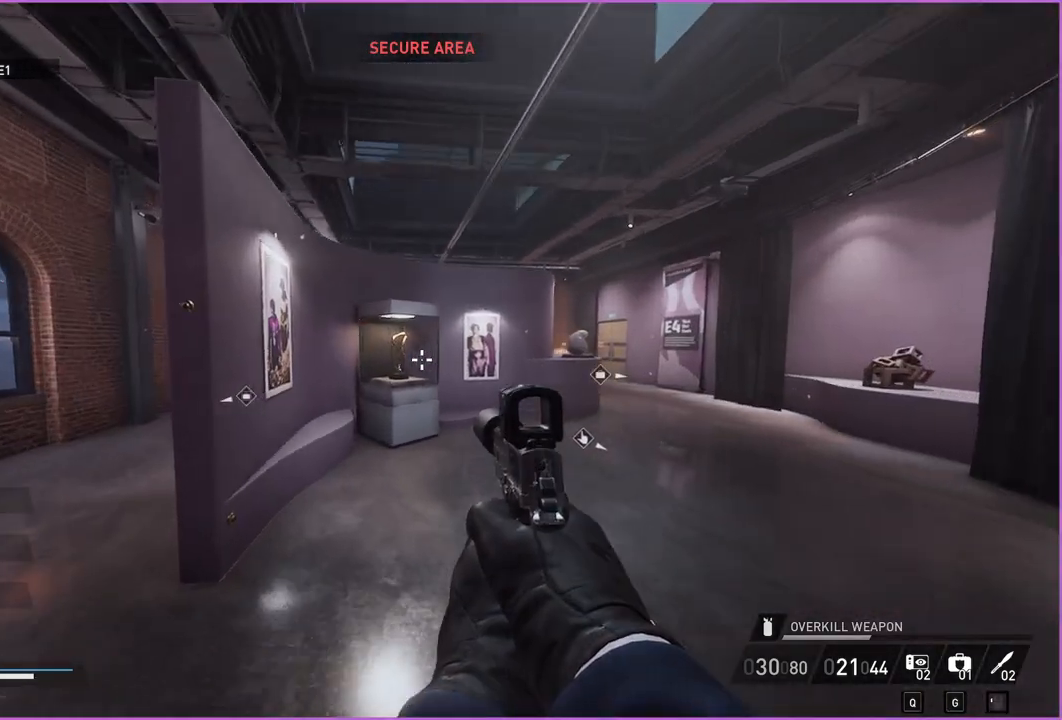
{"keys": ["a"], "mouse": [], "events": [[280, "w", "up"]]}
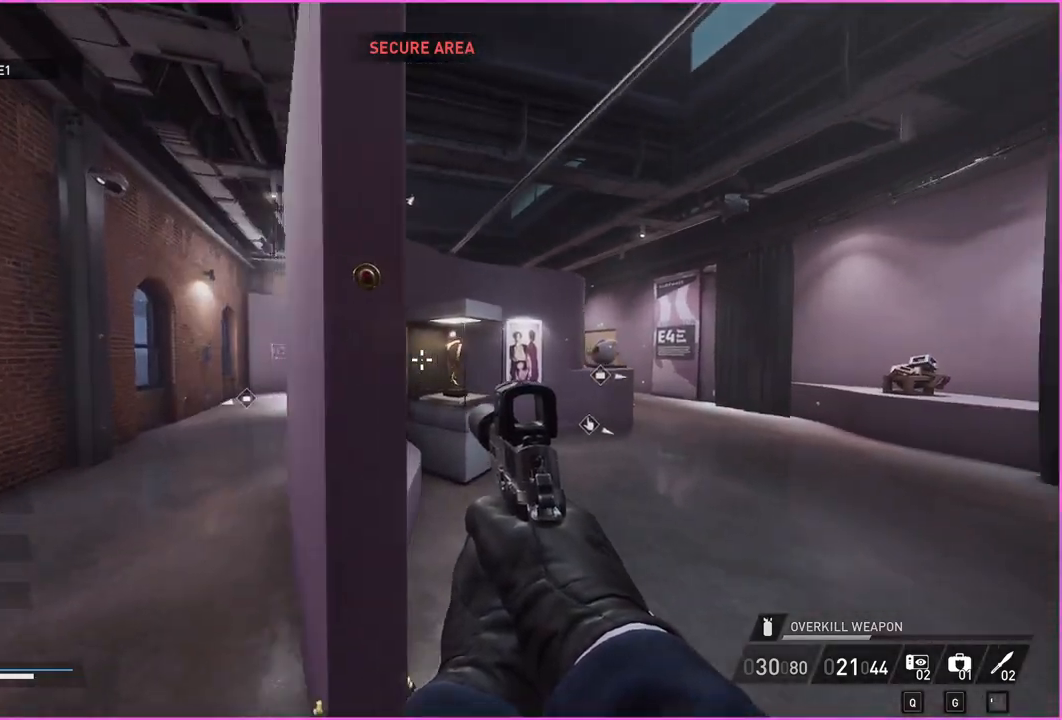
{"keys": ["w"], "mouse": [], "events": [[200, "w", "down"], [240, "a", "up"], [260, "d", "down"], [420, "d", "up"]]}
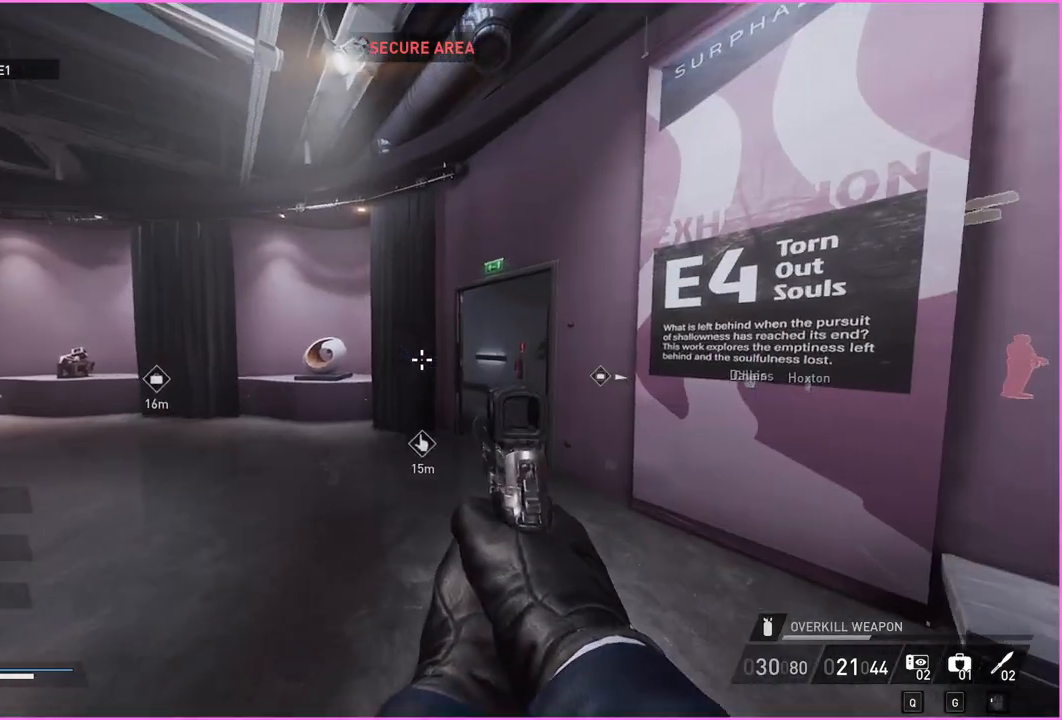
{"keys": ["d", "w"], "mouse": [], "events": [[200, "d", "down"]]}
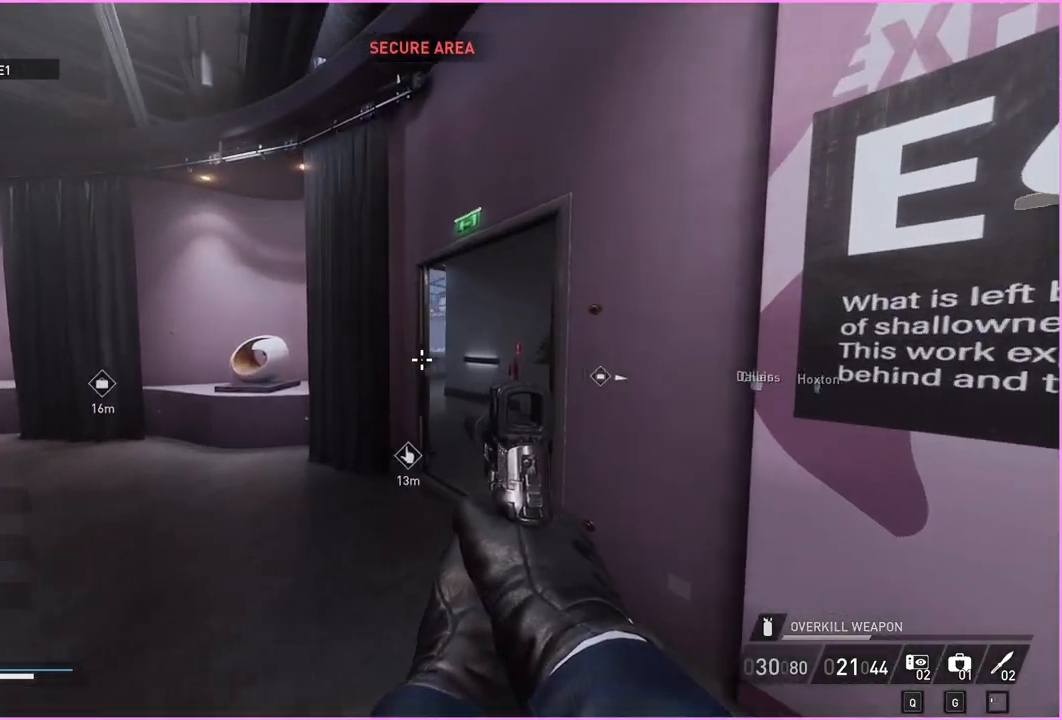
{"keys": ["w"], "mouse": [], "events": [[100, "d", "up"]]}
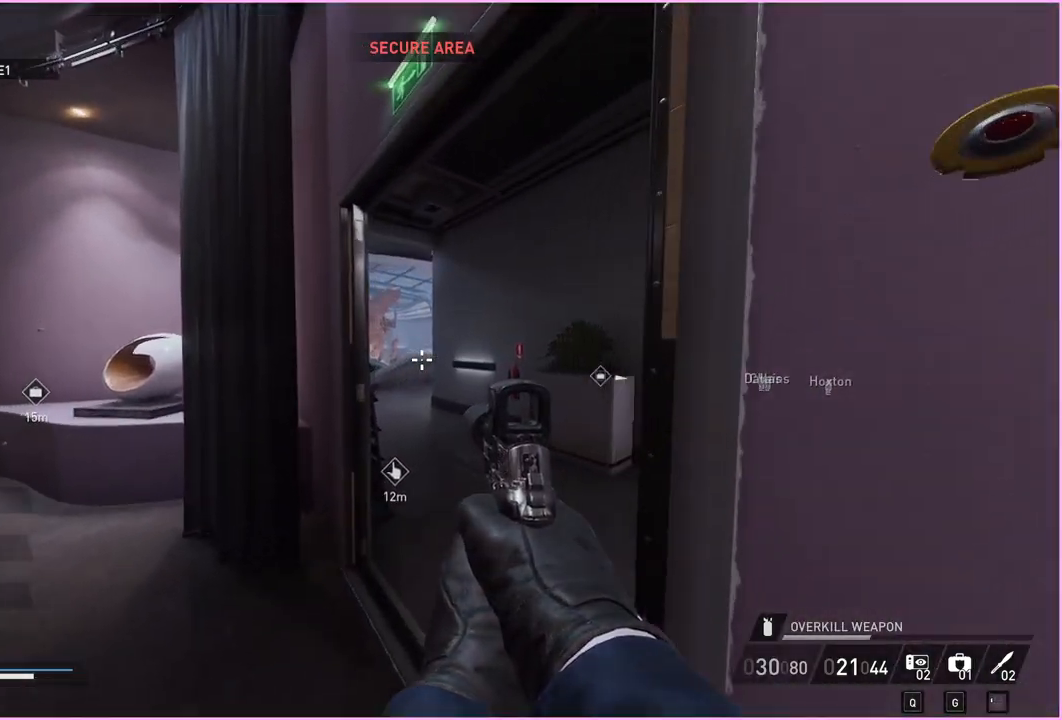
{"keys": ["d", "w"], "mouse": [], "events": [[220, "d", "down"]]}
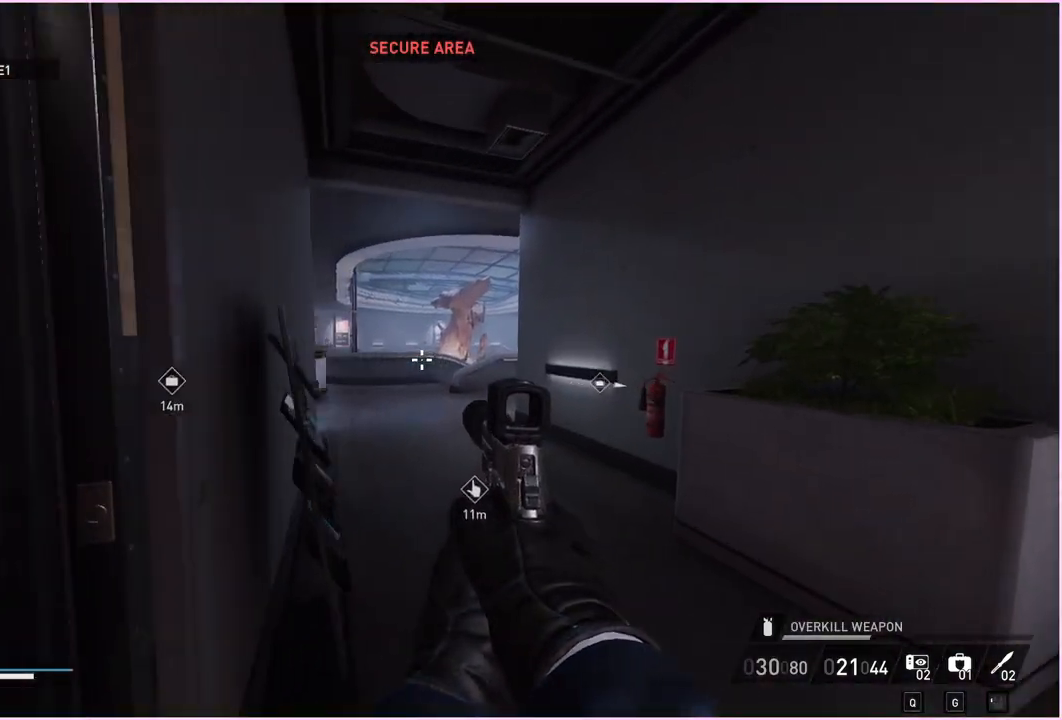
{"keys": ["w"], "mouse": [], "events": [[80, "d", "up"]]}
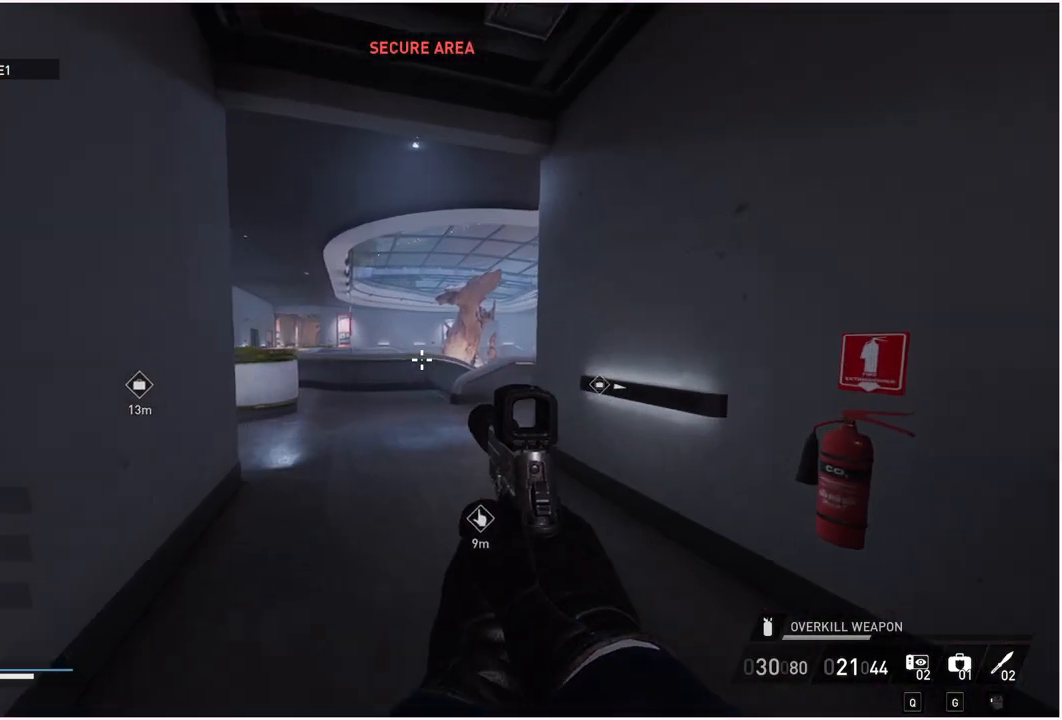
{"keys": ["w"], "mouse": [], "events": []}
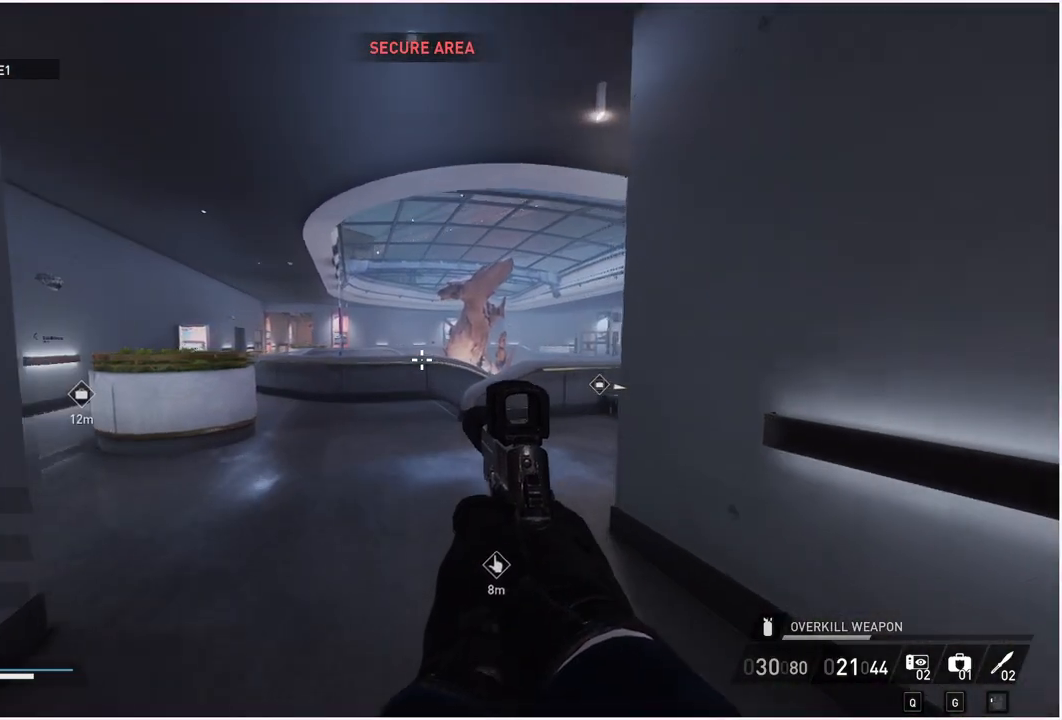
{"keys": ["w"], "mouse": [], "events": [[180, "ctrl", "down"], [180, "shift", "down"], [320, "shift", "up"], [340, "ctrl", "up"]]}
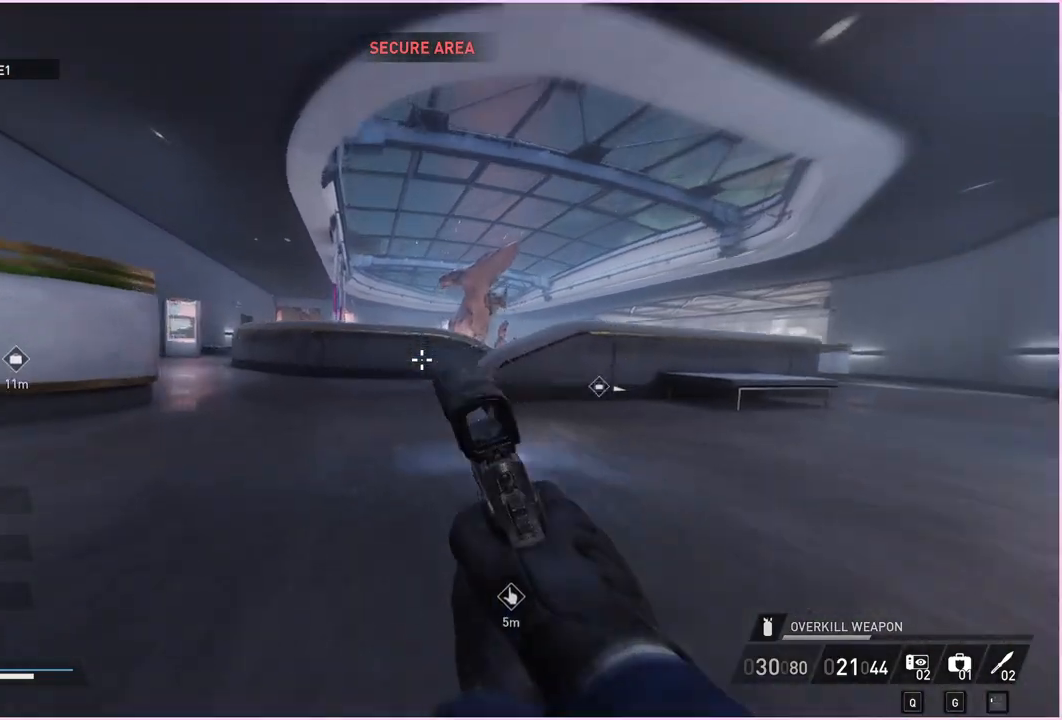
{"keys": ["w"], "mouse": [], "events": []}
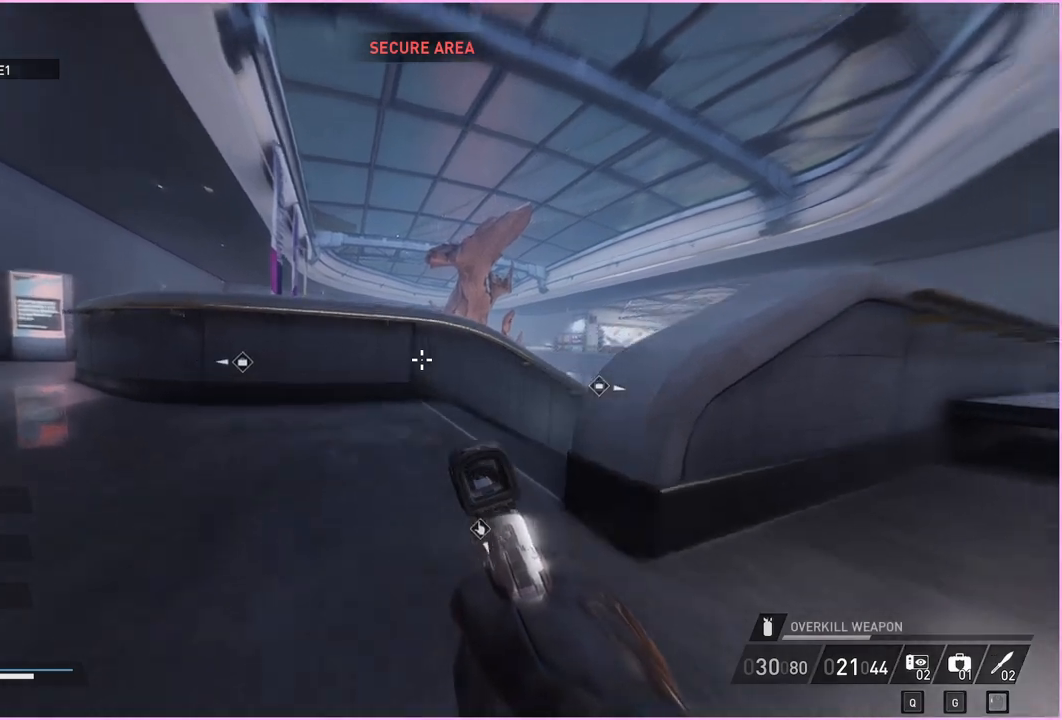
{"keys": ["w"], "mouse": [], "events": [[60, "a", "down"], [480, "a", "up"]]}
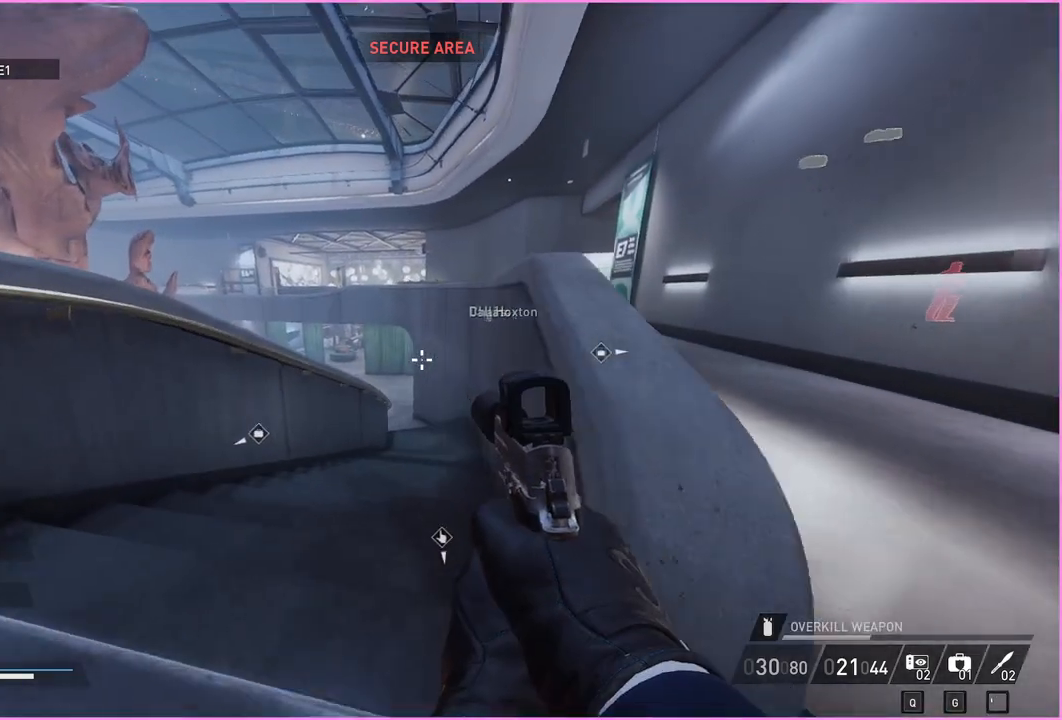
{"keys": ["w"], "mouse": [], "events": []}
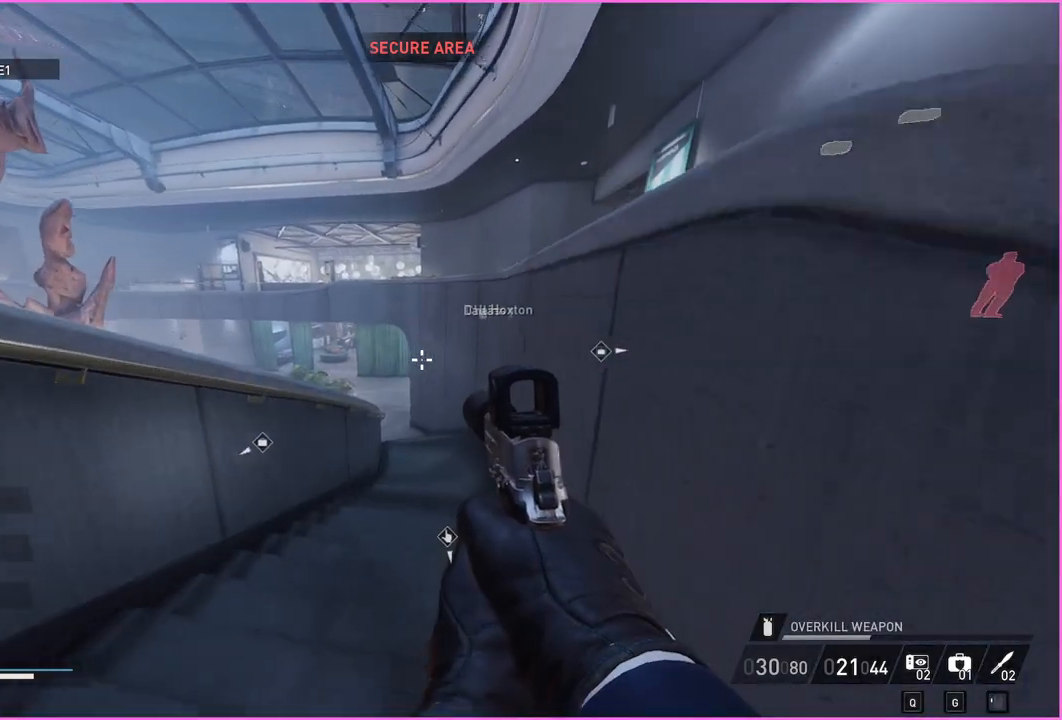
{"keys": ["w"], "mouse": [], "events": [[60, "shift", "down"], [80, "ctrl", "down"], [200, "ctrl", "up"], [200, "shift", "up"]]}
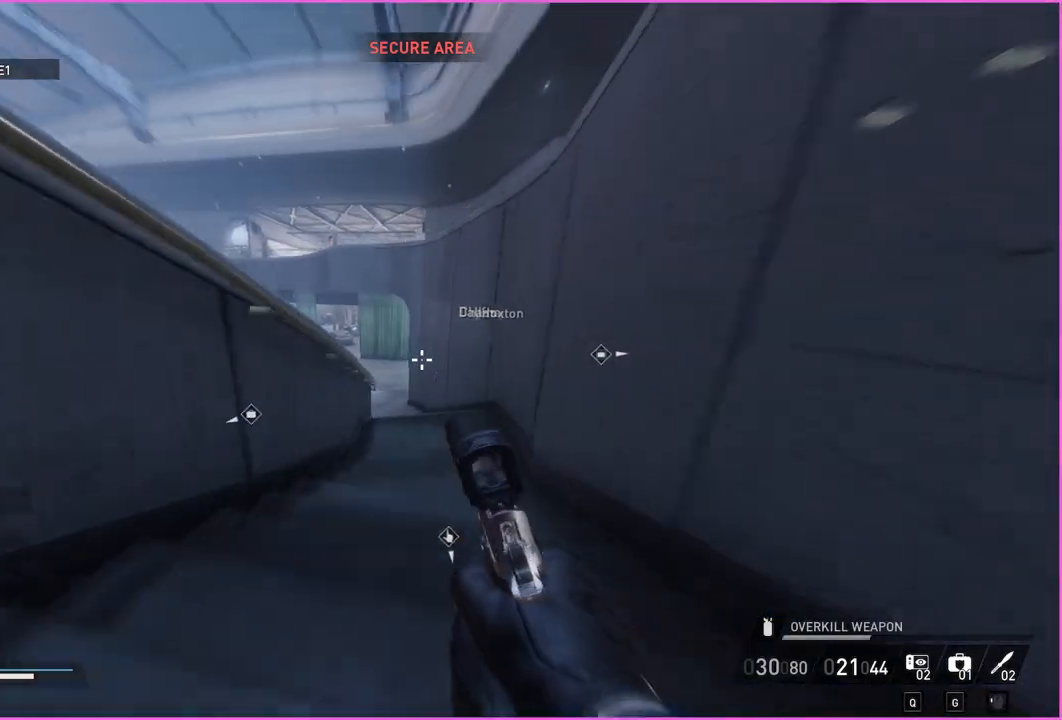
{"keys": ["w"], "mouse": [], "events": []}
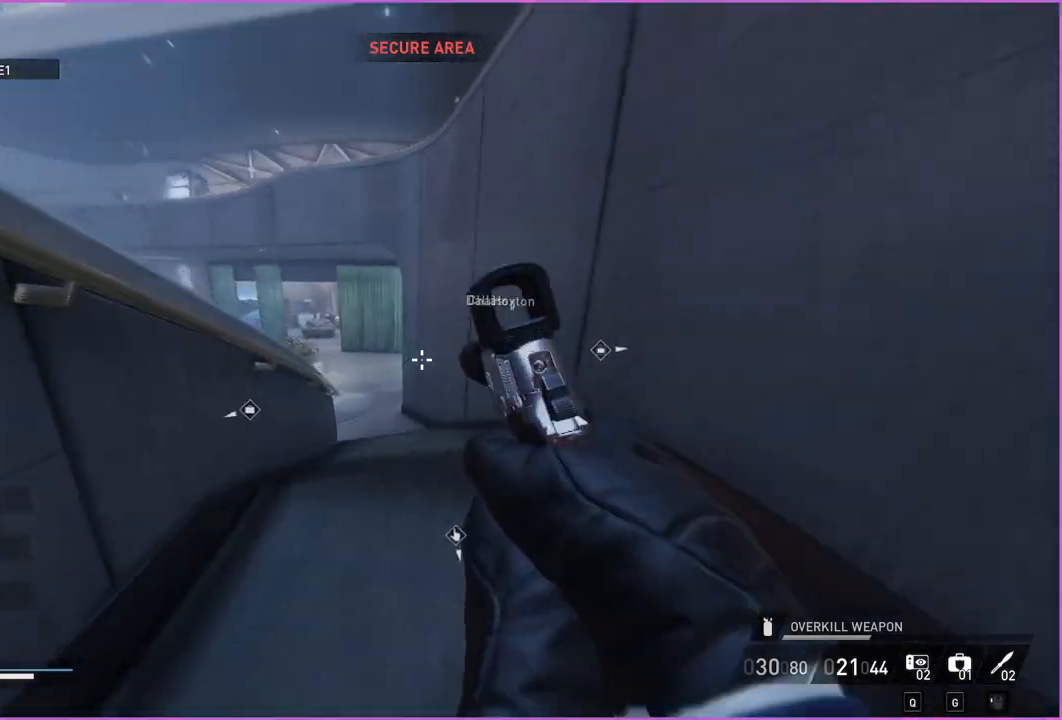
{"keys": ["d", "w"], "mouse": [], "events": [[360, "d", "down"]]}
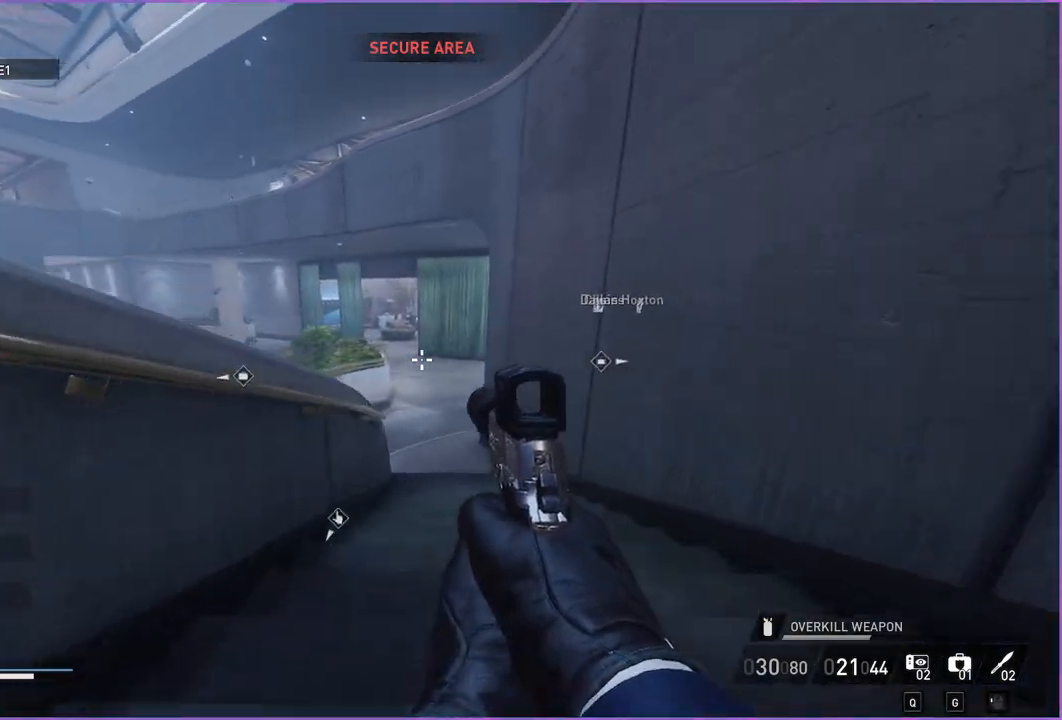
{"keys": ["a", "w"], "mouse": [], "events": [[180, "a", "down"], [180, "d", "up"]]}
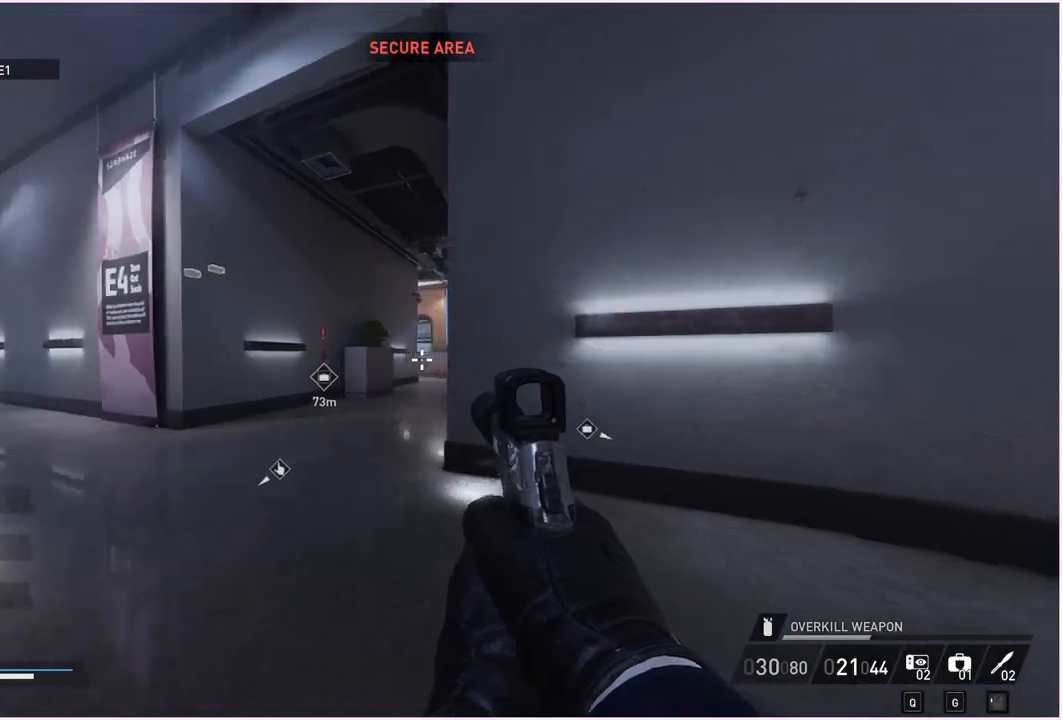
{"keys": ["w"], "mouse": [], "events": [[200, "a", "up"]]}
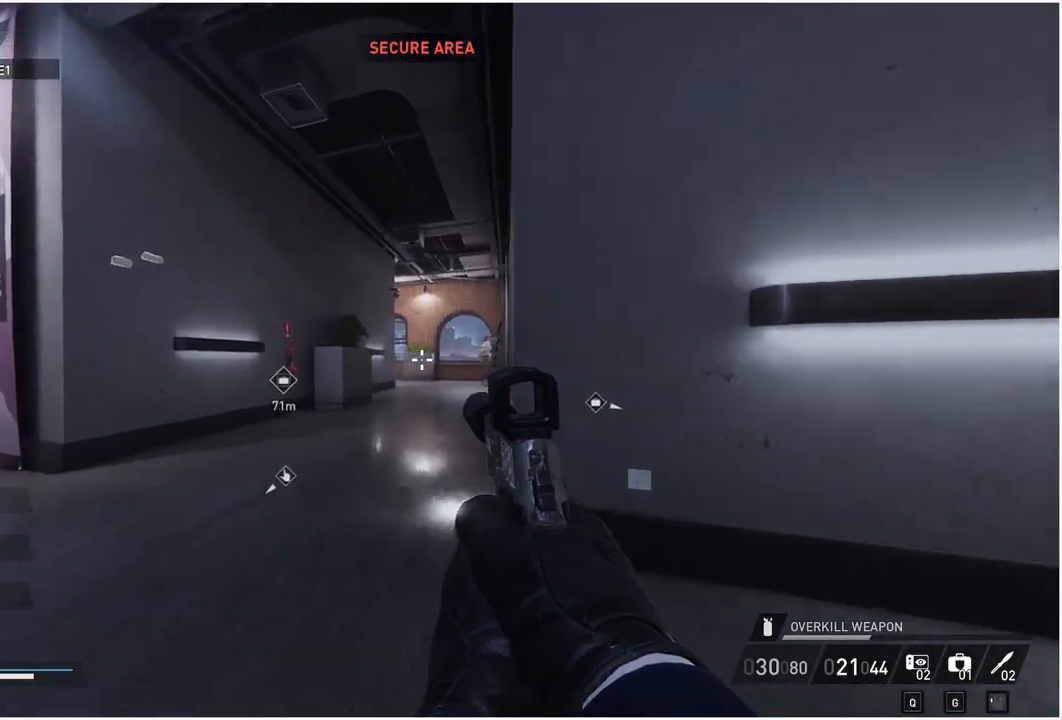
{"keys": ["a", "w"], "mouse": [], "events": [[200, "w", "up"], [260, "a", "down"], [480, "w", "down"]]}
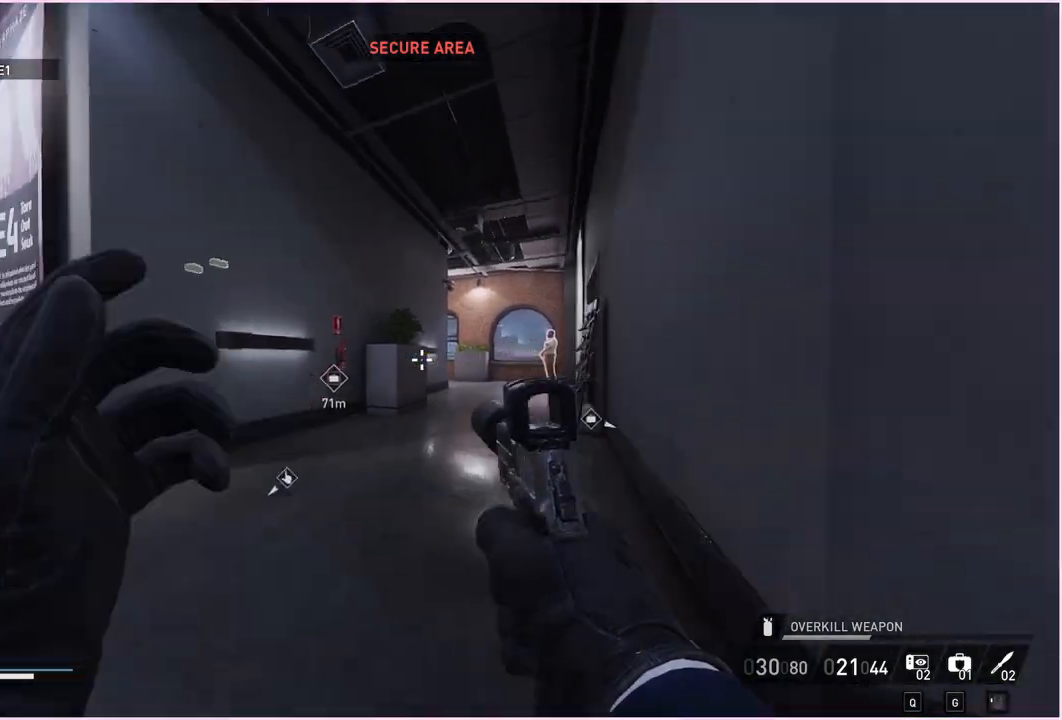
{"keys": ["w"], "mouse": [], "events": [[60, "a", "up"]]}
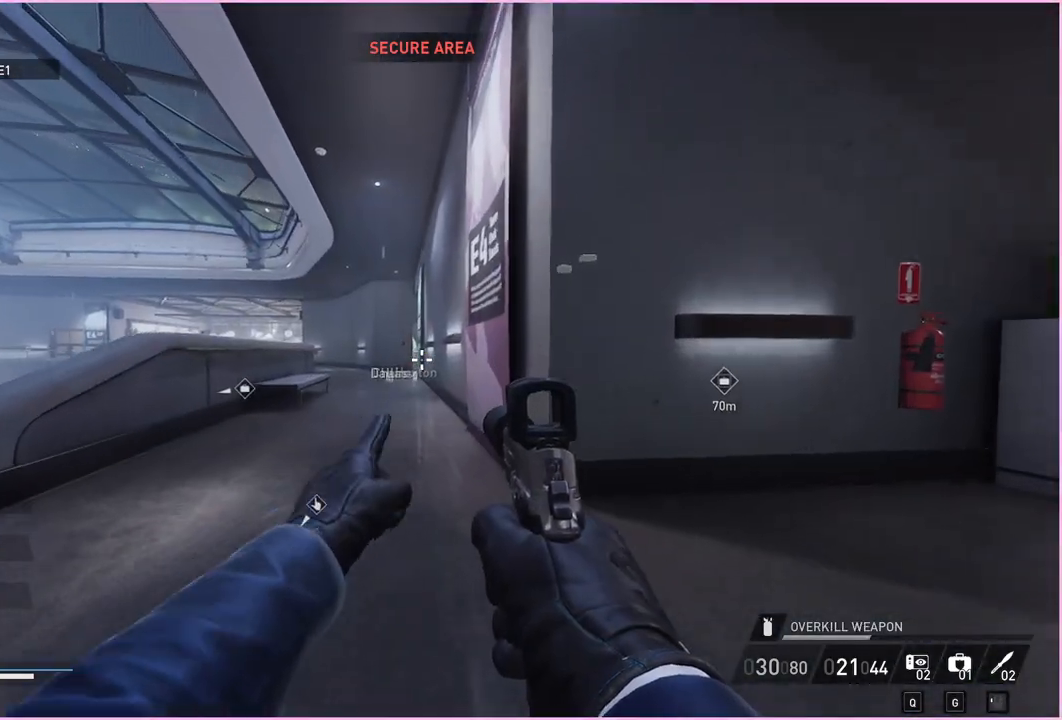
{"keys": ["w"], "mouse": [], "events": []}
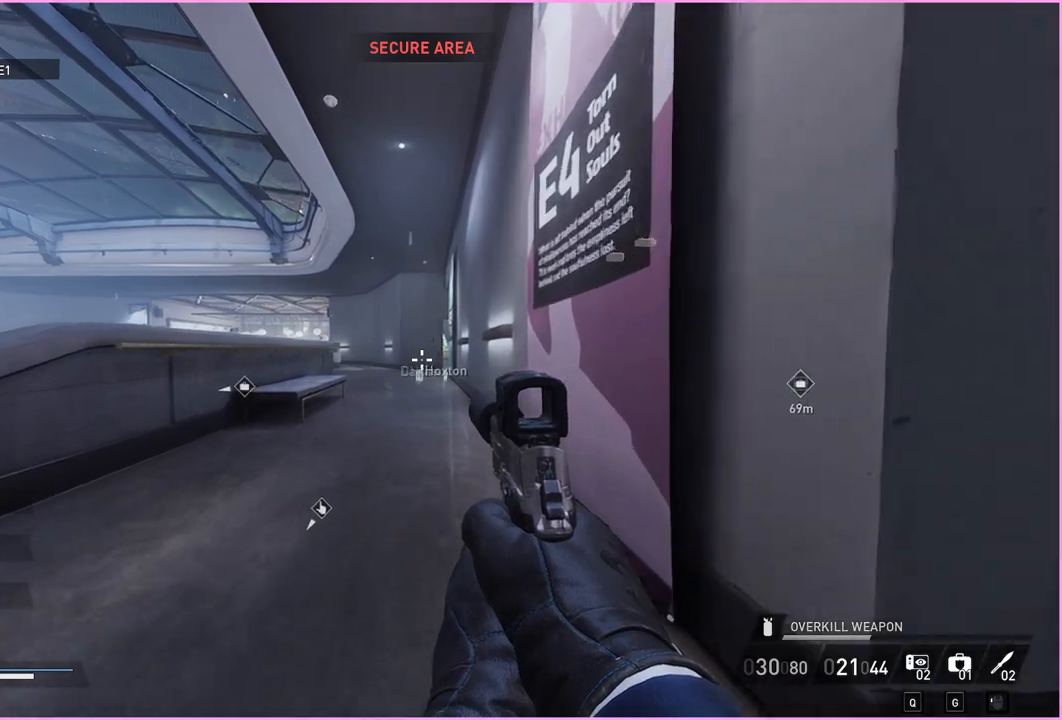
{"keys": ["ctrl", "shift", "w"], "mouse": [], "events": [[460, "ctrl", "down"], [460, "shift", "down"]]}